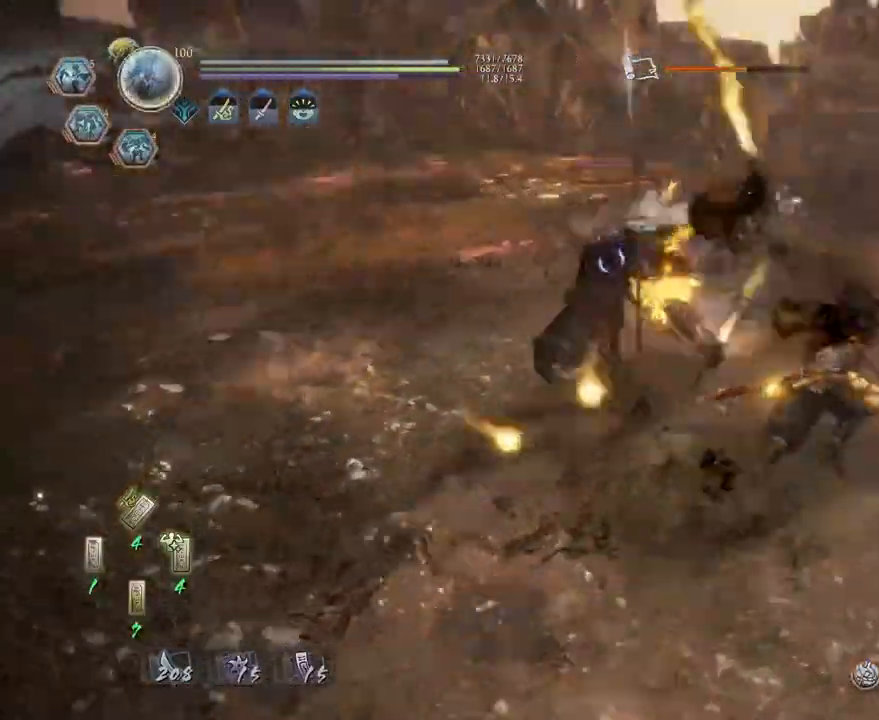
Gameplay with a controller (PlayStation layout); each line is a JSON object with the inputs held at the frame after it. "events" lists button and stick changes between this image and that frame as [ms after this image, input, new state], when the widget could be followed in between.
{"buttons": [], "left_stick": "center", "right_stick": "center", "events": [[67, "SQUARE", "down"], [133, "SQUARE", "up"], [233, "SQUARE", "down"], [300, "SQUARE", "up"], [400, "SQUARE", "down"], [467, "SQUARE", "up"]]}
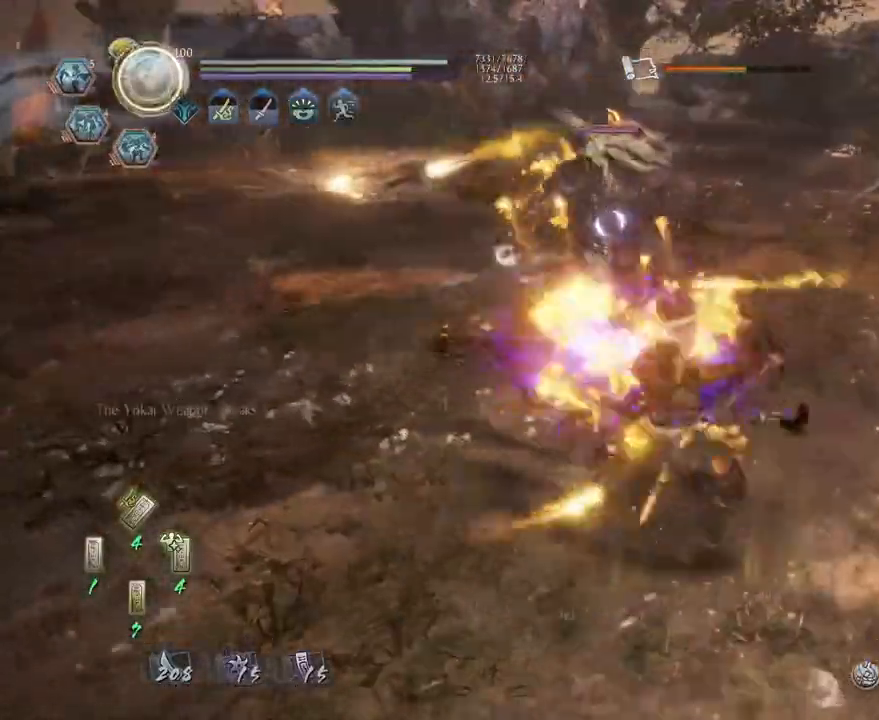
{"buttons": [], "left_stick": "center", "right_stick": "center", "events": [[250, "TRIANGLE", "down"], [317, "TRIANGLE", "up"], [417, "TRIANGLE", "down"], [483, "TRIANGLE", "up"]]}
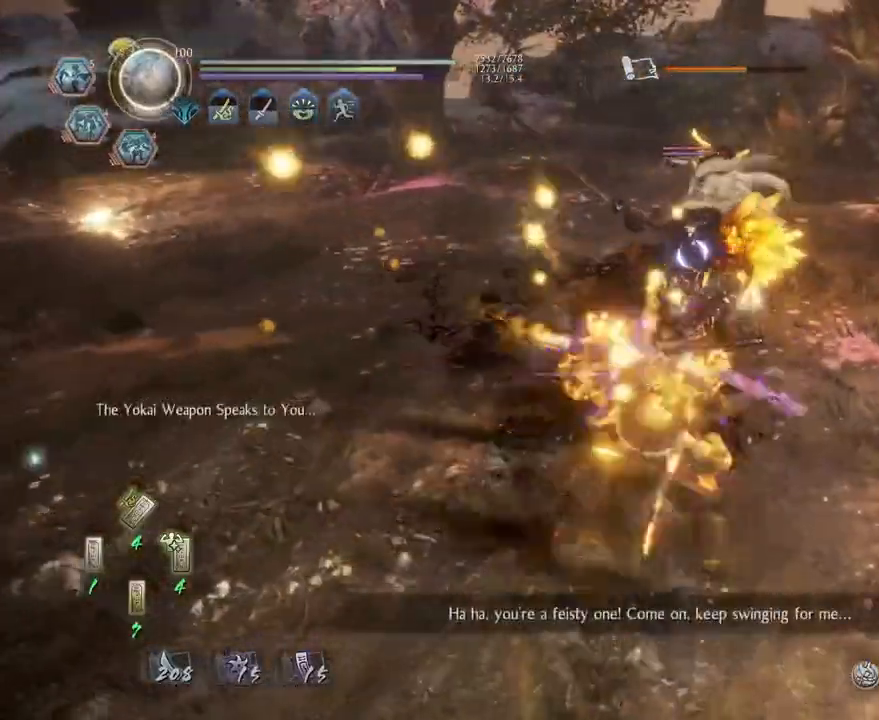
{"buttons": ["TRIANGLE", "R1"], "left_stick": "center", "right_stick": "center", "events": [[400, "R1", "down"], [450, "SQUARE", "down"], [467, "SQUARE", "up"], [483, "TRIANGLE", "down"]]}
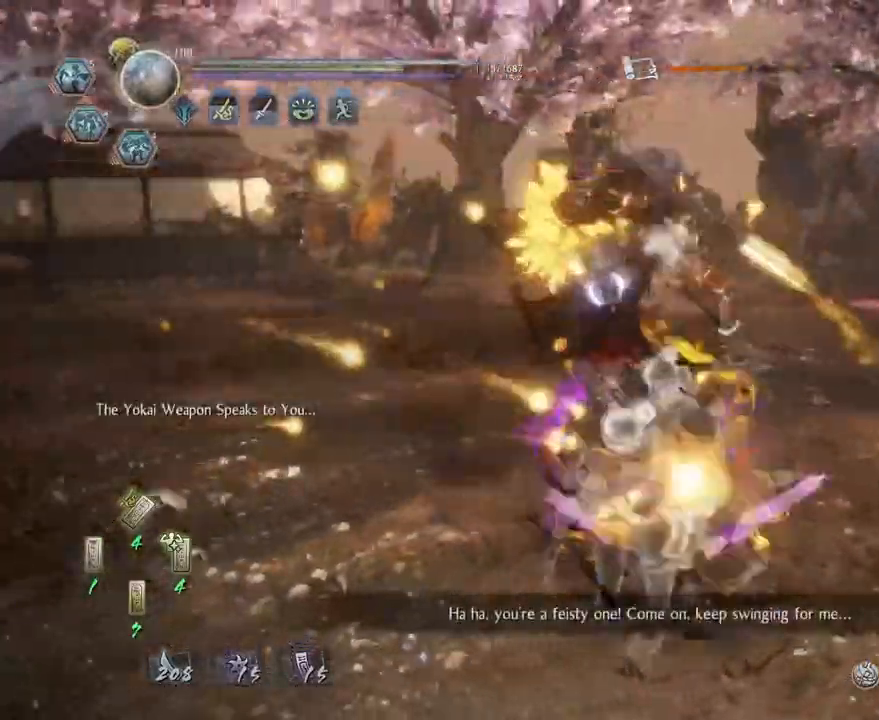
{"buttons": [], "left_stick": "center", "right_stick": "center", "events": [[67, "TRIANGLE", "up"], [83, "R1", "up"], [150, "TRIANGLE", "down"], [450, "TRIANGLE", "up"]]}
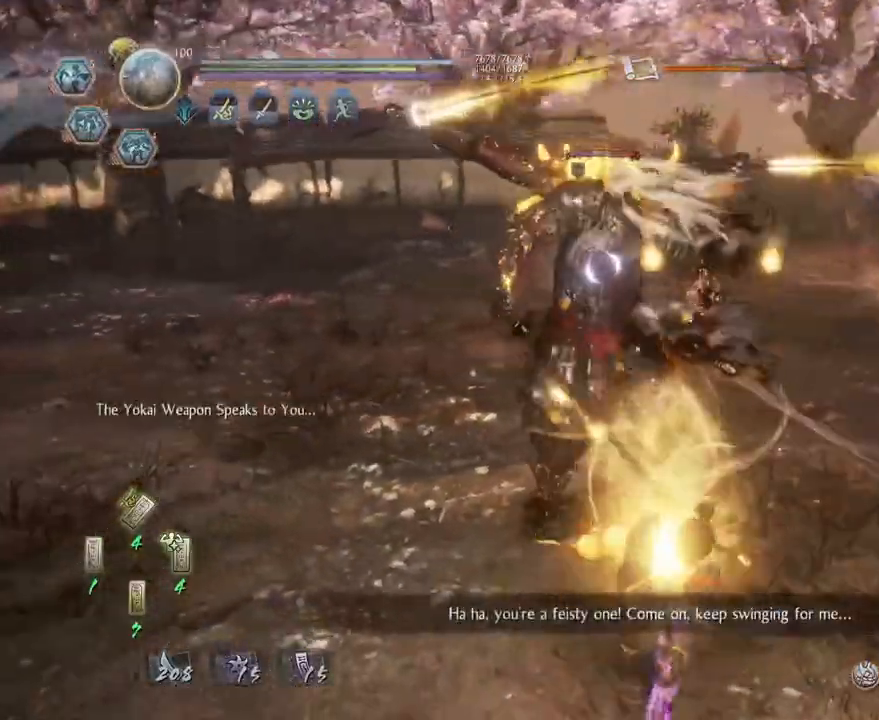
{"buttons": [], "left_stick": "center", "right_stick": "center", "events": [[83, "TRIANGLE", "down"], [217, "TRIANGLE", "up"], [267, "TRIANGLE", "down"], [333, "TRIANGLE", "up"]]}
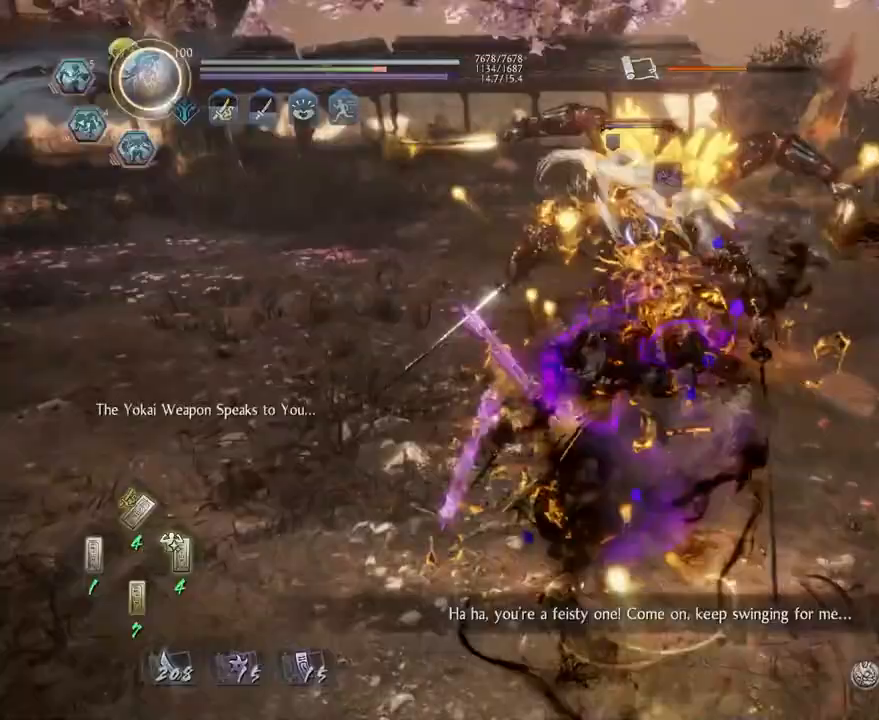
{"buttons": ["SQUARE"], "left_stick": "center", "right_stick": "center", "events": [[450, "SQUARE", "down"]]}
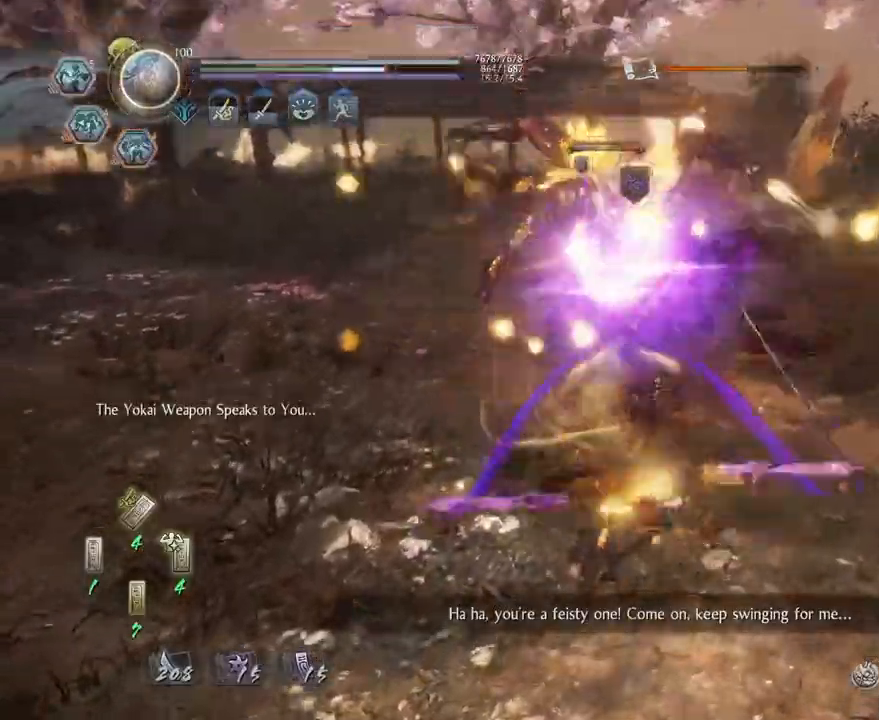
{"buttons": [], "left_stick": "center", "right_stick": "center", "events": [[33, "SQUARE", "up"], [133, "SQUARE", "down"], [200, "SQUARE", "up"], [267, "SQUARE", "down"], [350, "SQUARE", "up"]]}
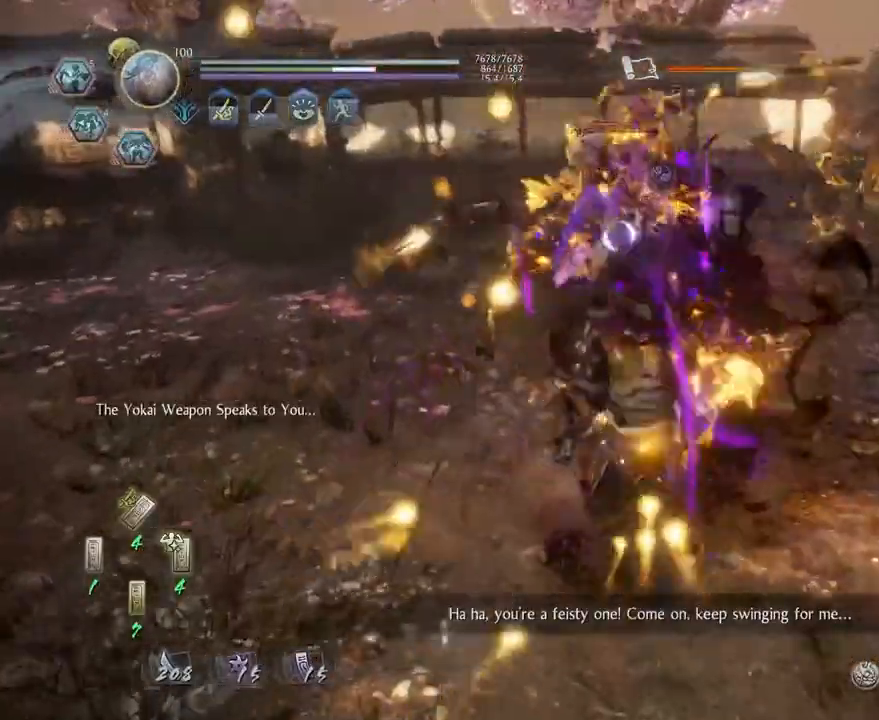
{"buttons": ["SQUARE", "R1"], "left_stick": "center", "right_stick": "center", "events": [[400, "R1", "down"], [467, "TRIANGLE", "down"], [483, "TRIANGLE", "up"], [500, "SQUARE", "down"]]}
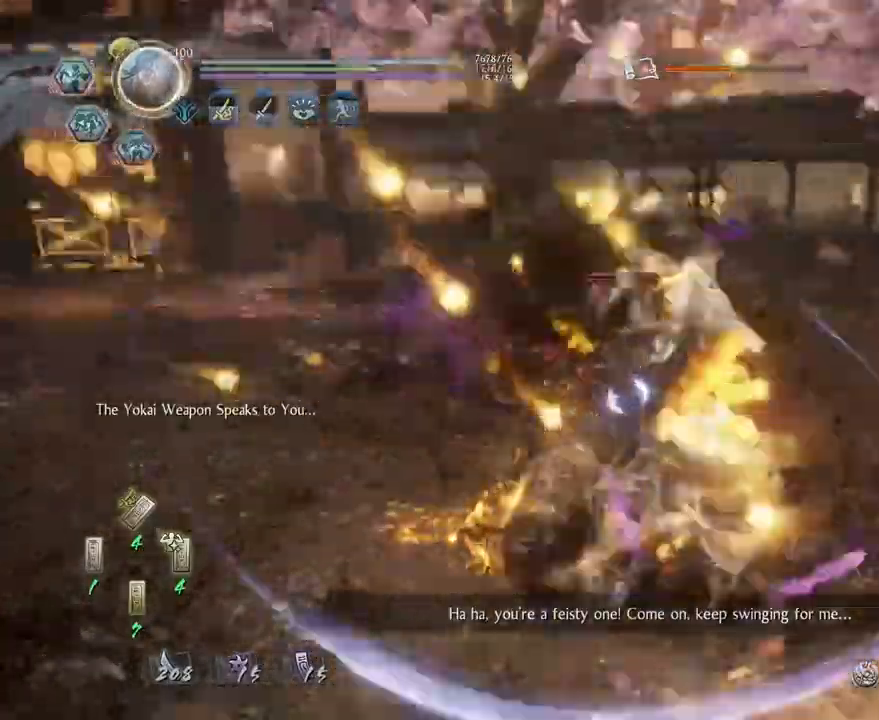
{"buttons": ["L1"], "left_stick": "up", "right_stick": "center", "events": [[167, "L1", "down"], [183, "left_stick", "up"], [250, "SQUARE", "up"], [300, "R1", "up"]]}
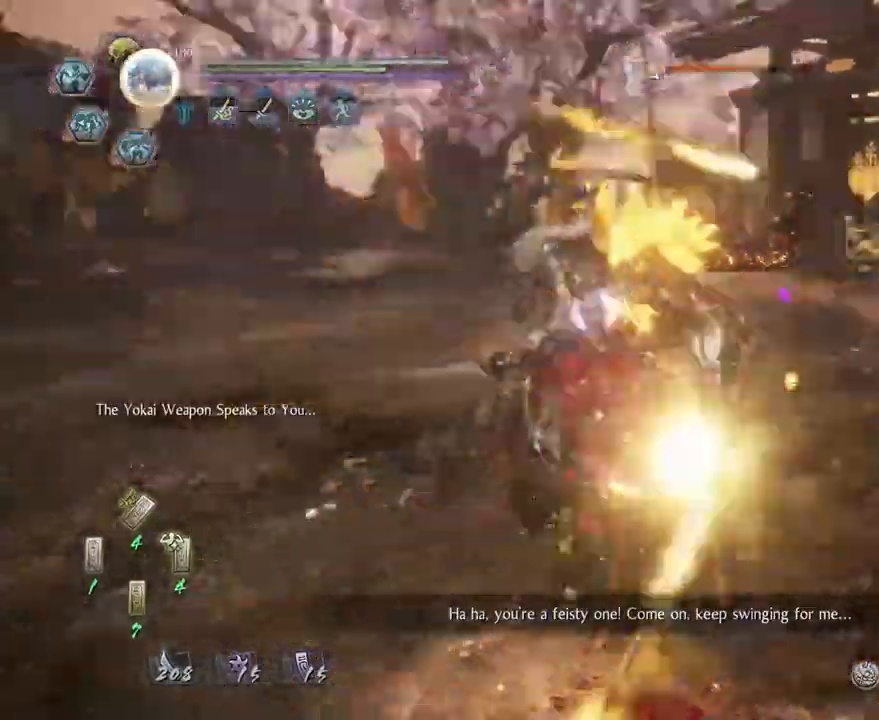
{"buttons": ["CROSS"], "left_stick": "center", "right_stick": "center", "events": [[100, "CROSS", "down"], [233, "left_stick", "center"], [250, "L1", "up"], [300, "CROSS", "up"], [300, "SQUARE", "down"], [383, "CROSS", "down"], [383, "SQUARE", "up"]]}
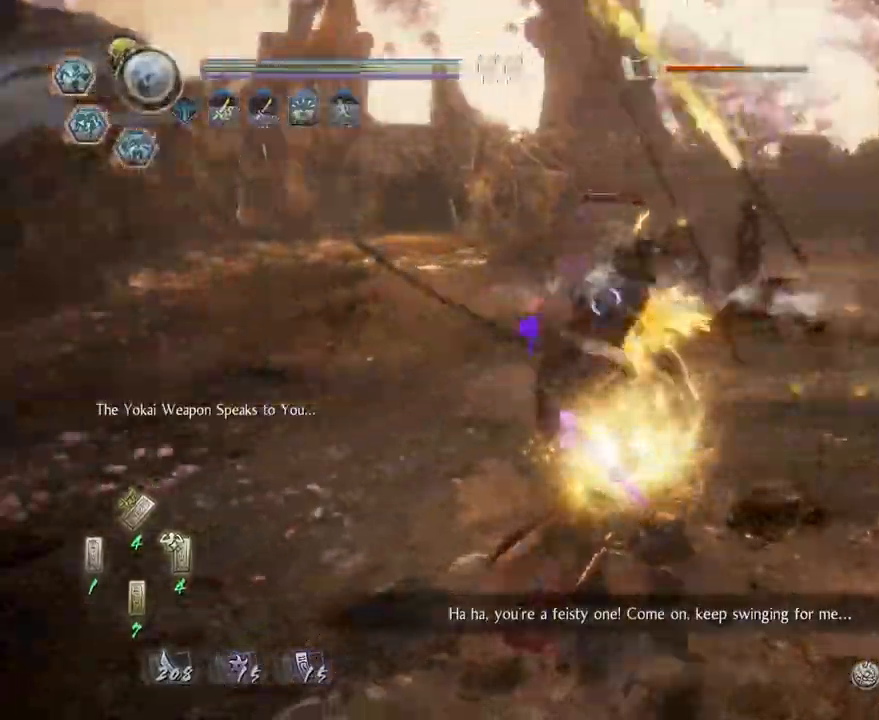
{"buttons": ["CROSS"], "left_stick": "center", "right_stick": "center", "events": [[183, "CROSS", "up"], [183, "SQUARE", "down"], [283, "CROSS", "down"], [283, "SQUARE", "up"]]}
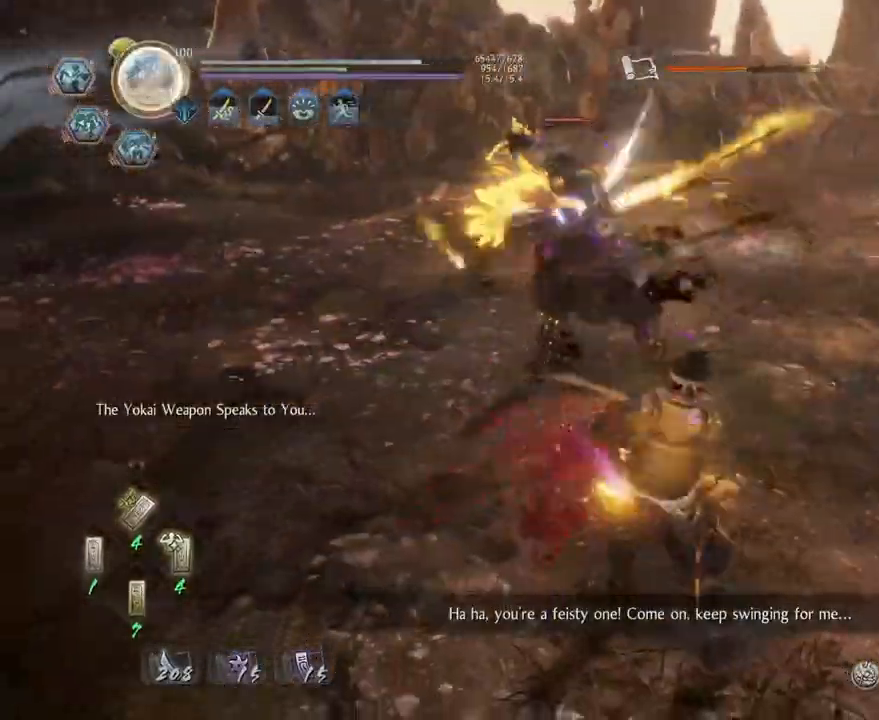
{"buttons": ["TRIANGLE", "R2"], "left_stick": "up", "right_stick": "center", "events": [[100, "R2", "down"], [133, "TRIANGLE", "down"], [433, "left_stick", "up"], [500, "CROSS", "up"]]}
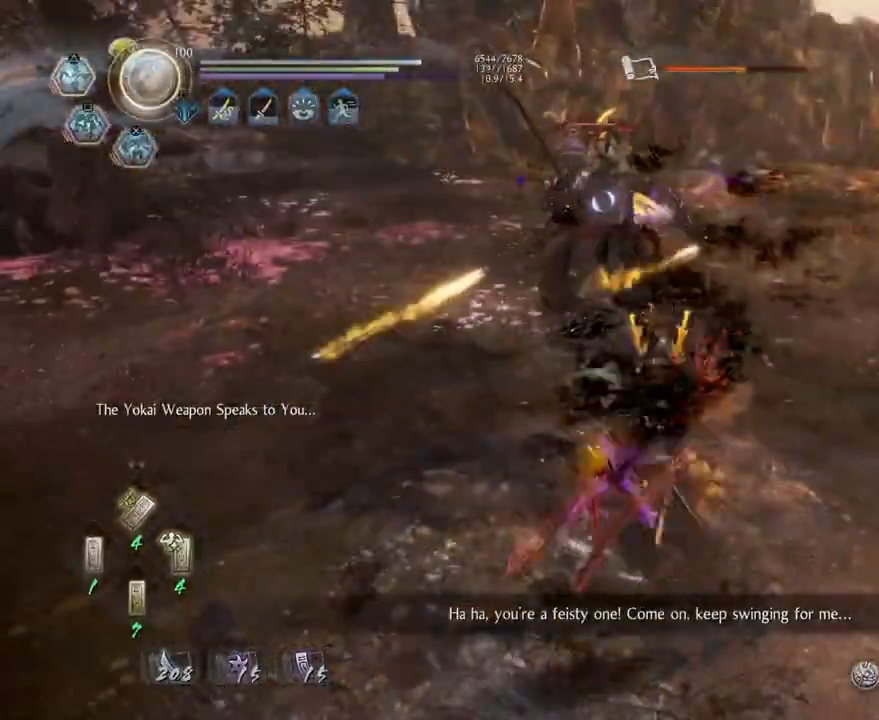
{"buttons": ["TRIANGLE", "R2"], "left_stick": "up", "right_stick": "center", "events": []}
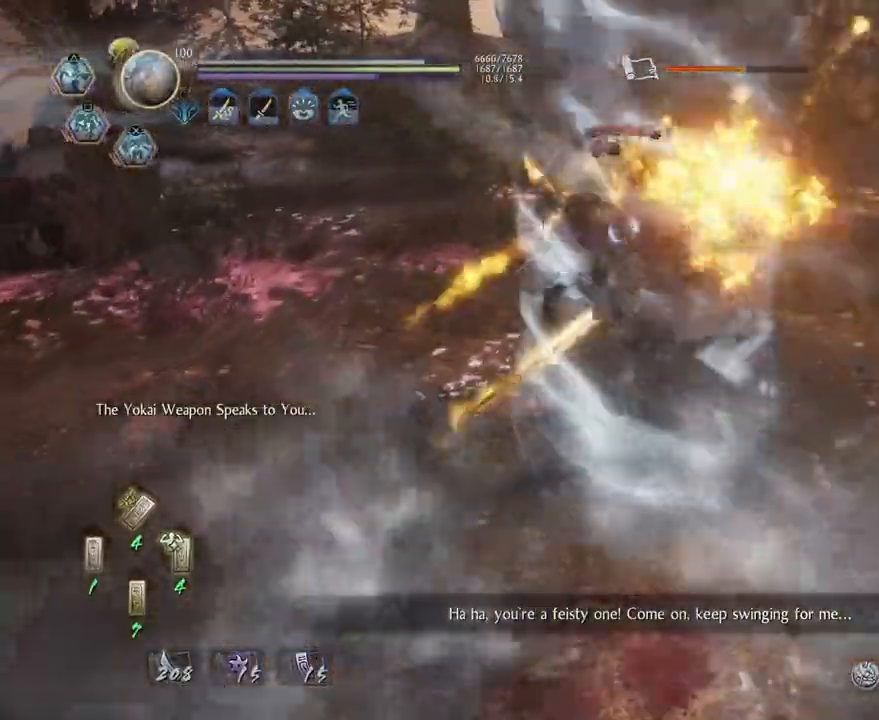
{"buttons": ["TRIANGLE", "R2"], "left_stick": "up", "right_stick": "center", "events": []}
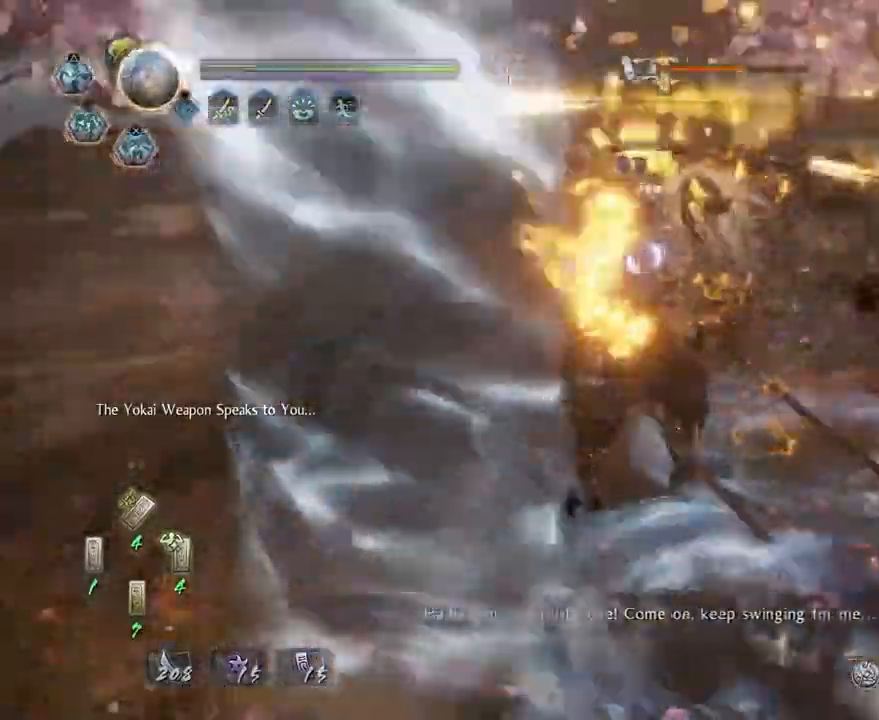
{"buttons": ["TRIANGLE", "R2"], "left_stick": "up", "right_stick": "center", "events": []}
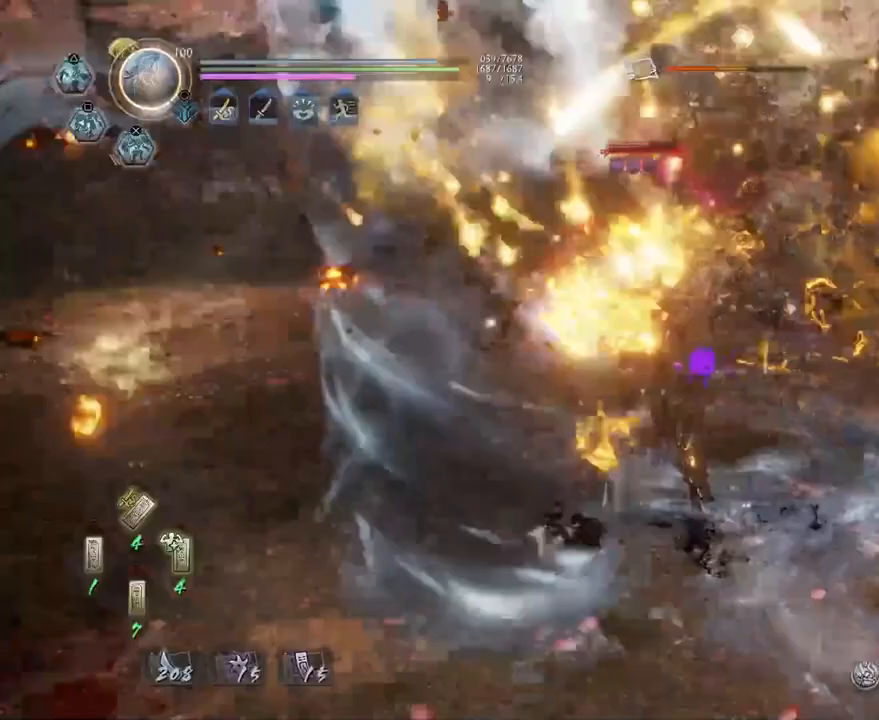
{"buttons": ["TRIANGLE", "R2"], "left_stick": "up", "right_stick": "center", "events": []}
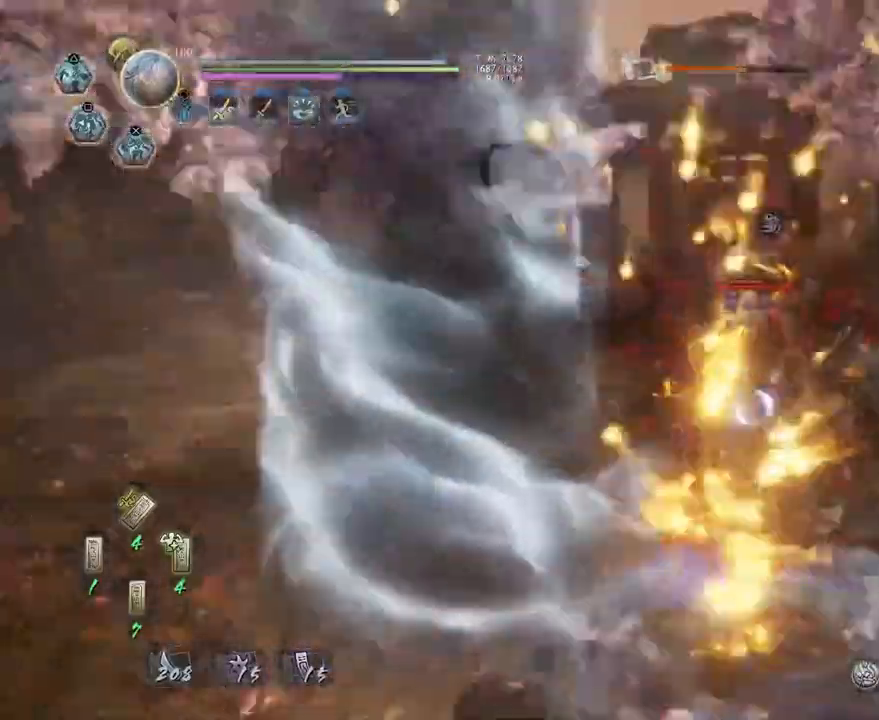
{"buttons": ["TRIANGLE", "R2"], "left_stick": "up", "right_stick": "center", "events": []}
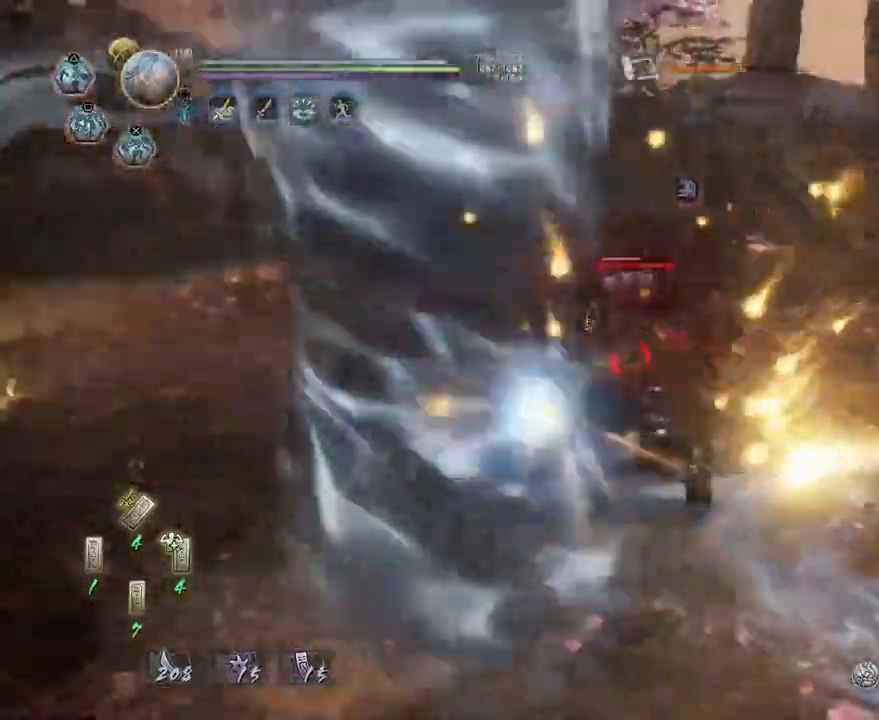
{"buttons": ["CIRCLE", "TRIANGLE"], "left_stick": "center", "right_stick": "center", "events": [[83, "TRIANGLE", "up"], [133, "R2", "up"], [150, "left_stick", "center"], [250, "CIRCLE", "down"], [250, "TRIANGLE", "down"], [383, "CIRCLE", "up"], [400, "TRIANGLE", "up"], [450, "CIRCLE", "down"], [450, "TRIANGLE", "down"]]}
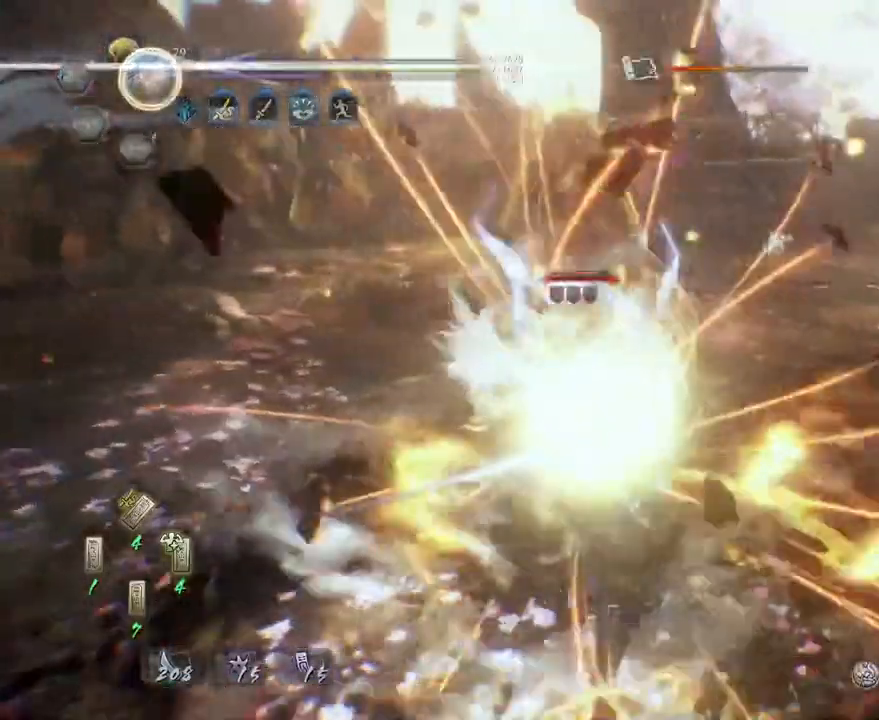
{"buttons": [], "left_stick": "center", "right_stick": "center", "events": [[50, "CIRCLE", "up"], [50, "TRIANGLE", "up"]]}
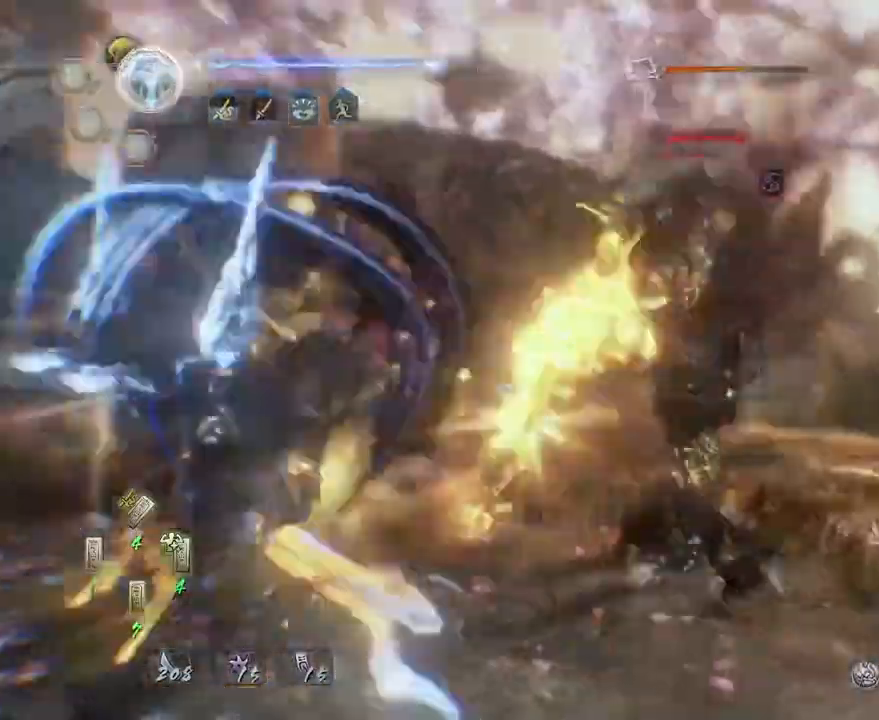
{"buttons": [], "left_stick": "center", "right_stick": "center", "events": []}
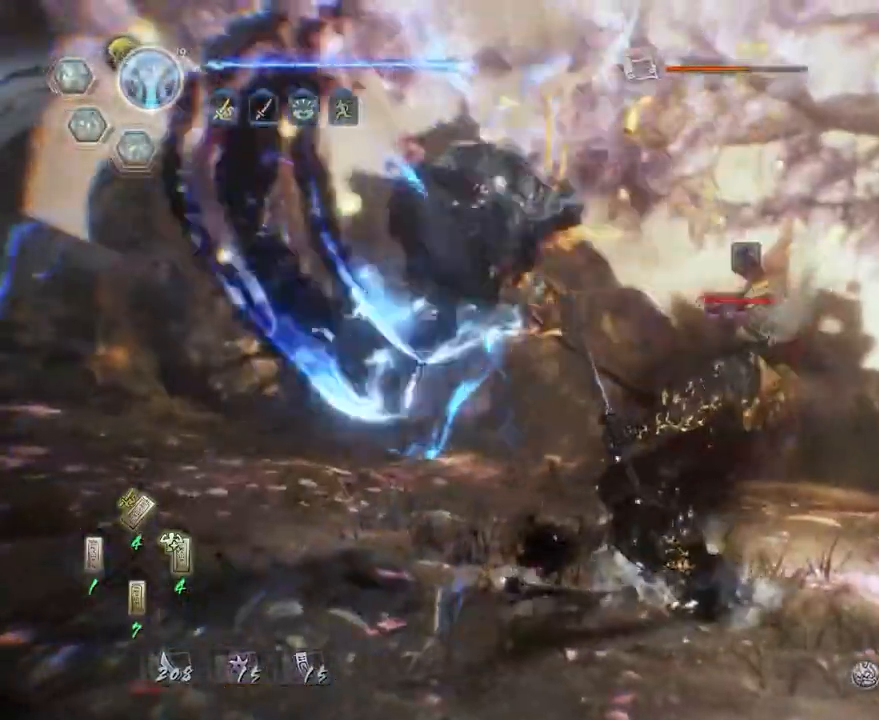
{"buttons": [], "left_stick": "center", "right_stick": "center", "events": []}
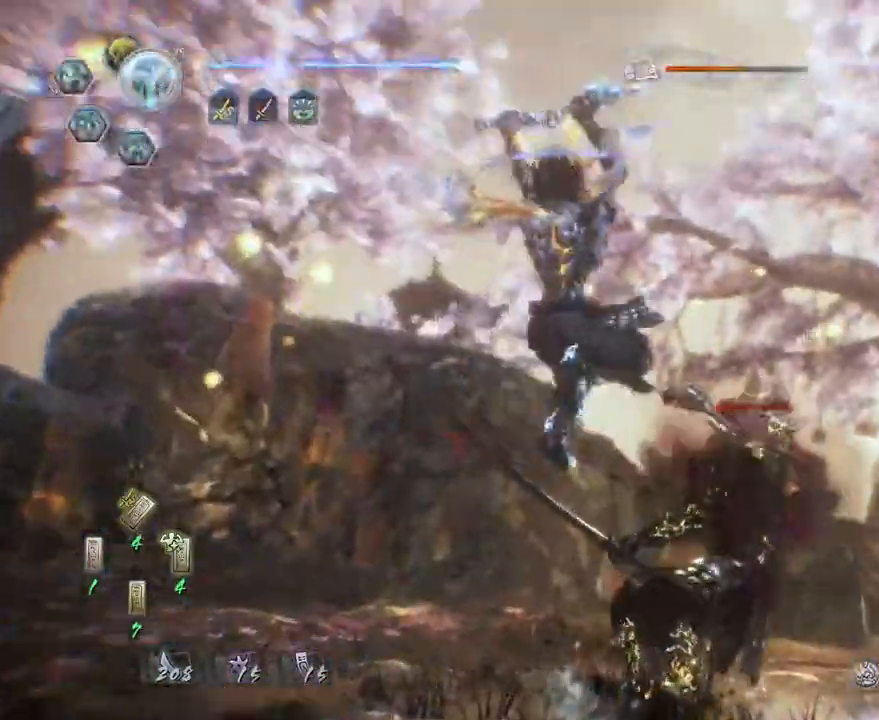
{"buttons": [], "left_stick": "center", "right_stick": "center", "events": []}
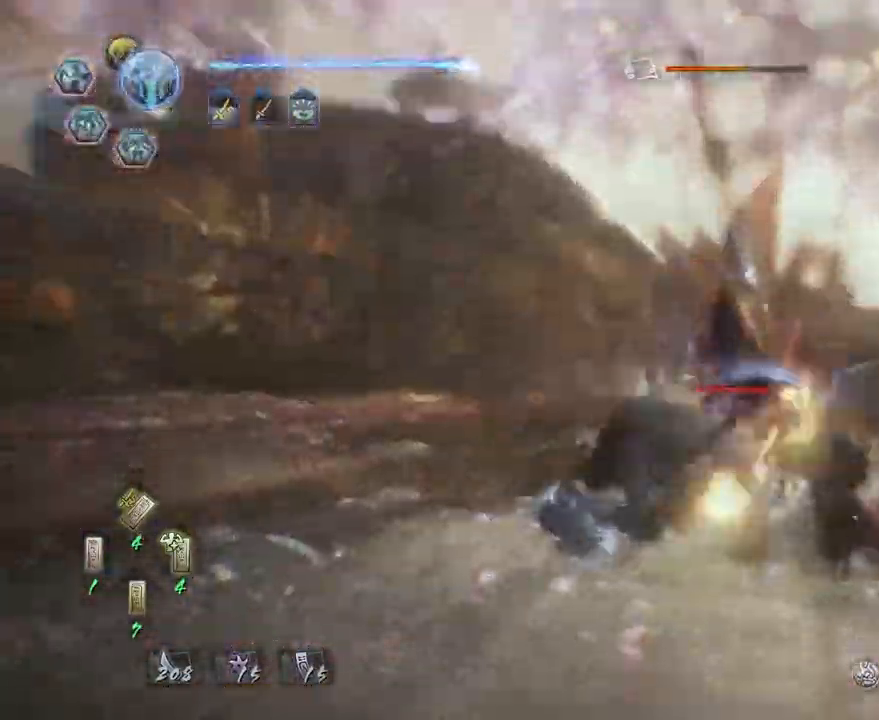
{"buttons": [], "left_stick": "center", "right_stick": "center", "events": []}
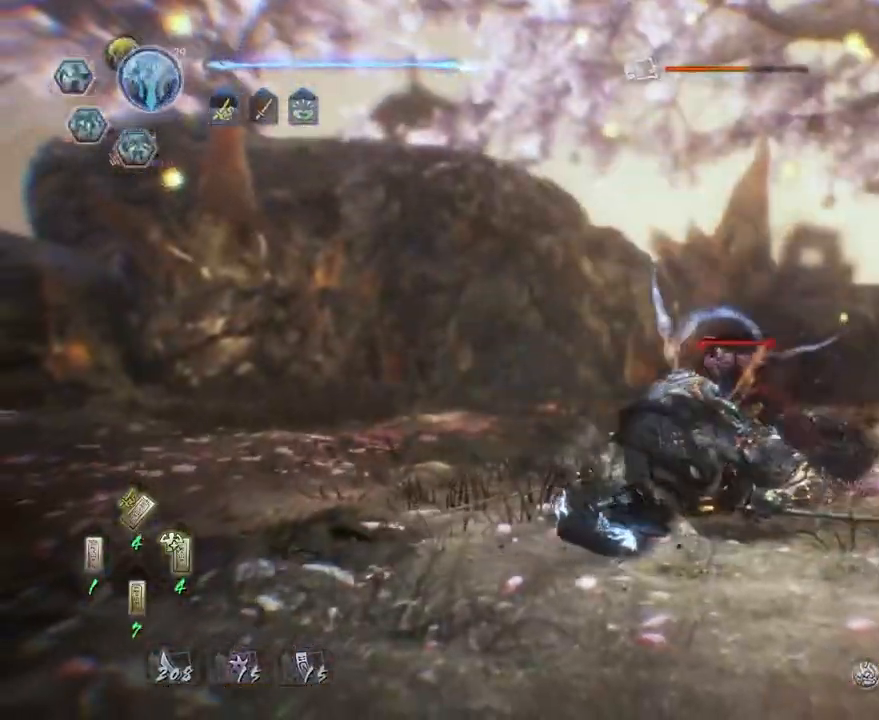
{"buttons": [], "left_stick": "center", "right_stick": "center", "events": []}
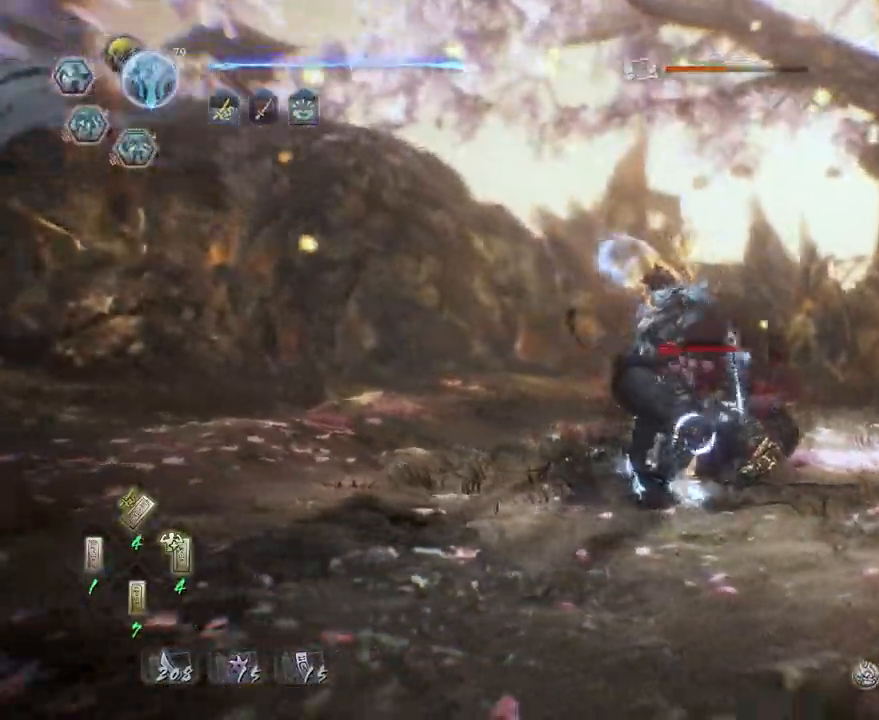
{"buttons": [], "left_stick": "center", "right_stick": "center", "events": []}
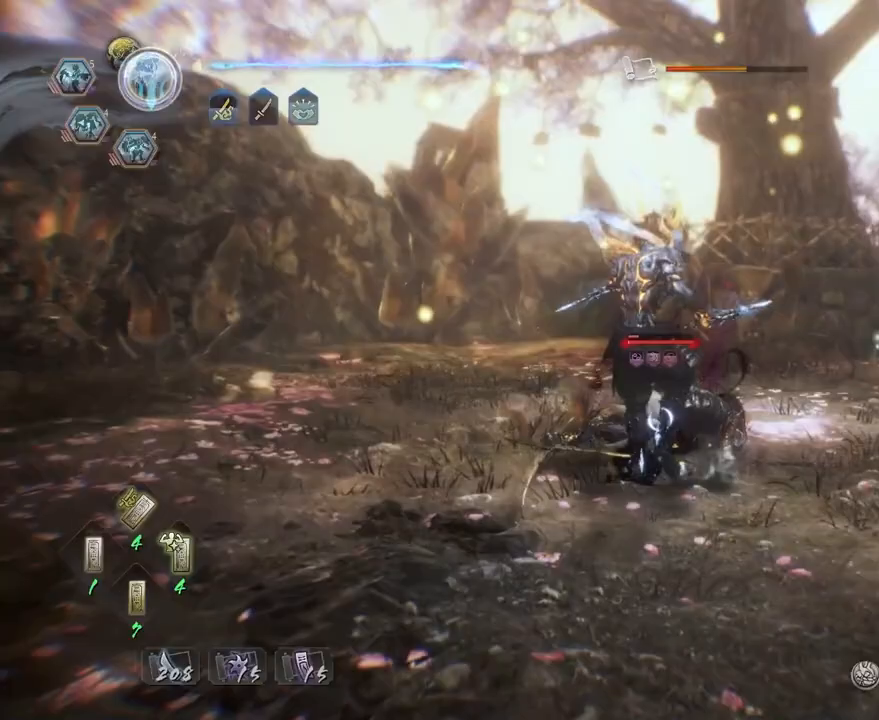
{"buttons": ["CROSS"], "left_stick": "center", "right_stick": "center", "events": [[83, "CROSS", "down"], [183, "CROSS", "up"], [333, "CROSS", "down"]]}
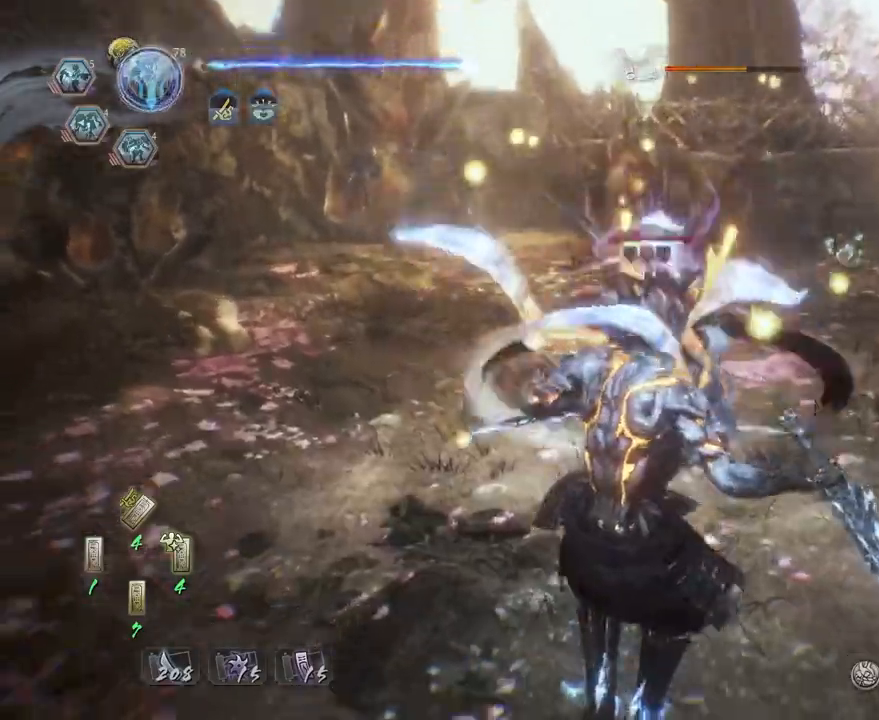
{"buttons": ["CROSS"], "left_stick": "center", "right_stick": "center", "events": [[283, "CROSS", "up"], [333, "CROSS", "down"]]}
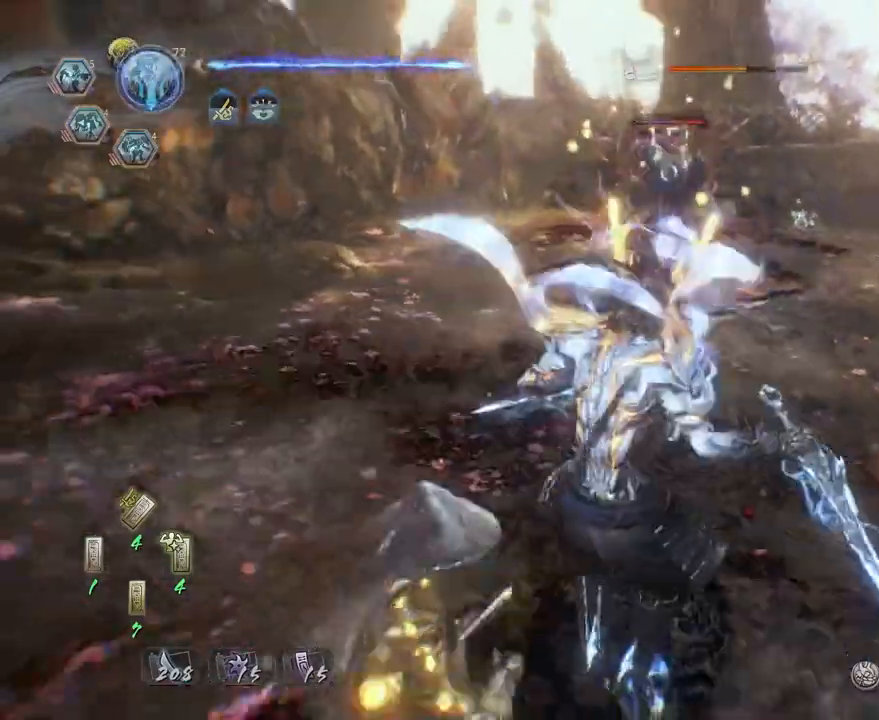
{"buttons": ["CIRCLE", "TRIANGLE"], "left_stick": "center", "right_stick": "center"}
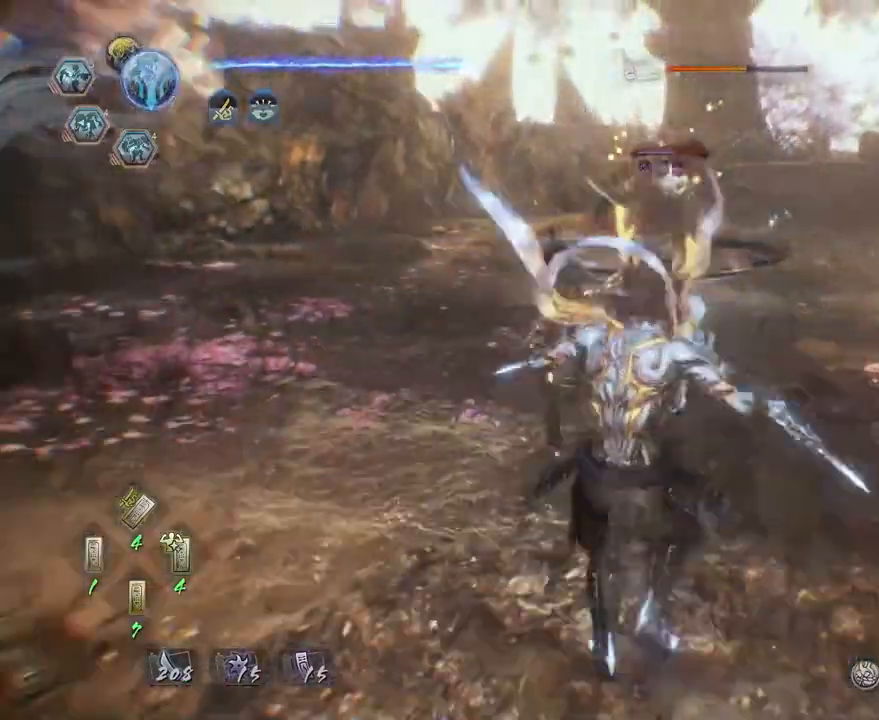
{"buttons": ["CROSS"], "left_stick": "center", "right_stick": "center"}
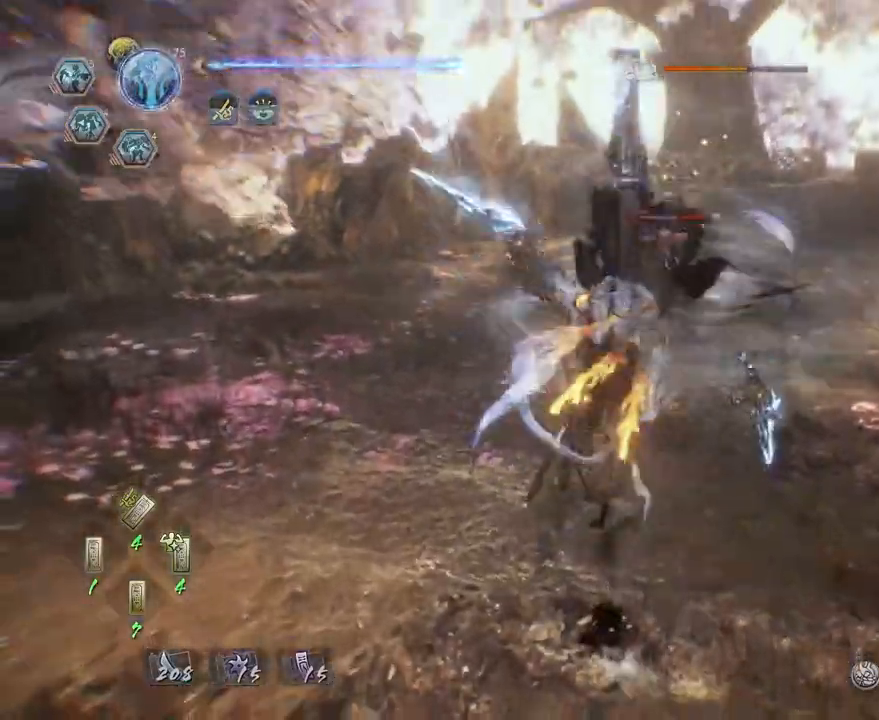
{"buttons": ["R2"], "left_stick": "center", "right_stick": "center", "events": [[317, "R2", "down"], [400, "R1", "down"], [450, "R1", "up"], [467, "CROSS", "up"]]}
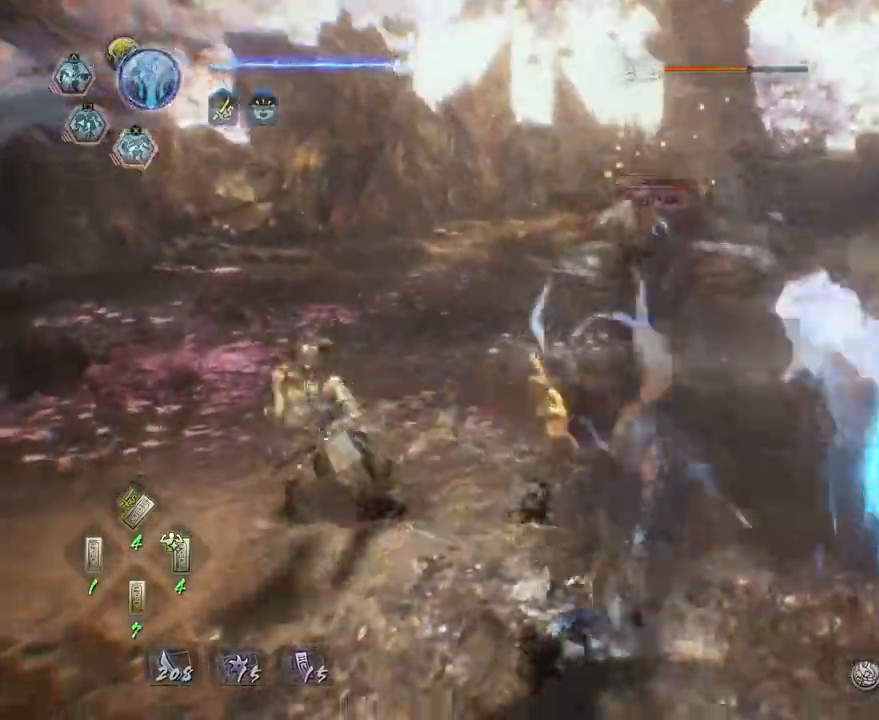
{"buttons": ["CROSS", "R2"], "left_stick": "center", "right_stick": "center", "events": [[33, "CROSS", "down"], [350, "CROSS", "up"], [417, "CROSS", "down"]]}